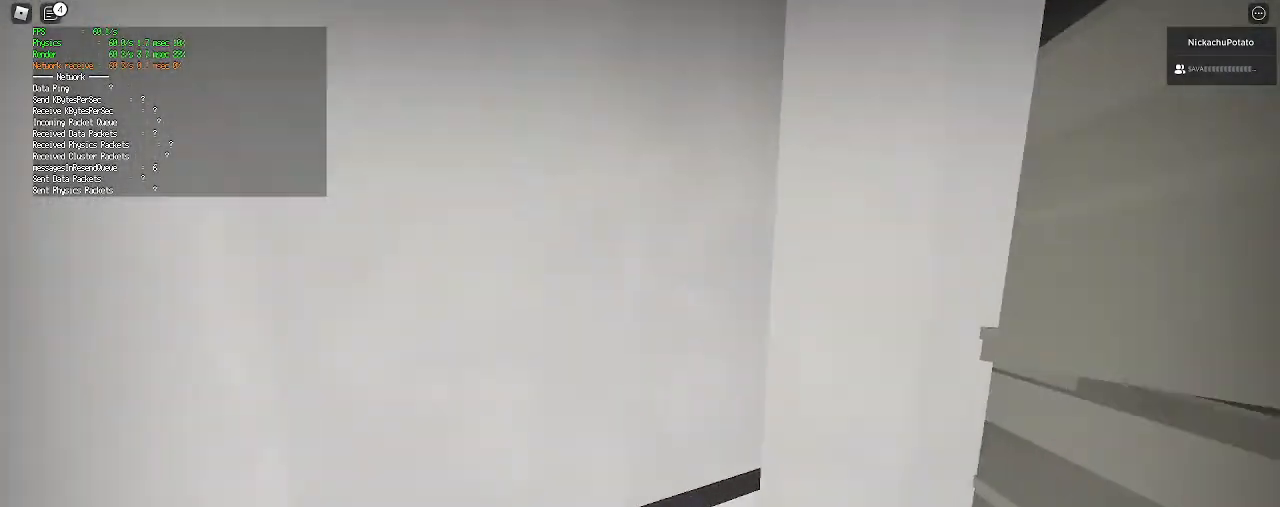
Gameplay with keyboard and mouse; each line is a JSON object with the keys and mouse buttons held at the frame after it. "events" lists presses ("down") and releases ("up") of "a", "ctrl", "d", "e", "q", "s", "shift", "space", "w", "mouse_left", "mouse_wheel", "mouse_right", "mouse_mb4" and "mouse_mb5" between this image and that frame as [ms after this image, input, new state], when the widget could be followed in between. "mouse_left", "mouse_wheel", "mouse_right", "mouse_mb4", "mouse_mb5" = the "left", "wheel", "right", "mb4", "mb5" buttons of the "mouse" list. No other keys are recorded. "wheel" means that the mouse wheel is clicked or scrolled. Mouse movement is not recorded.
{"keys": ["shift", "w"], "mouse": [], "events": []}
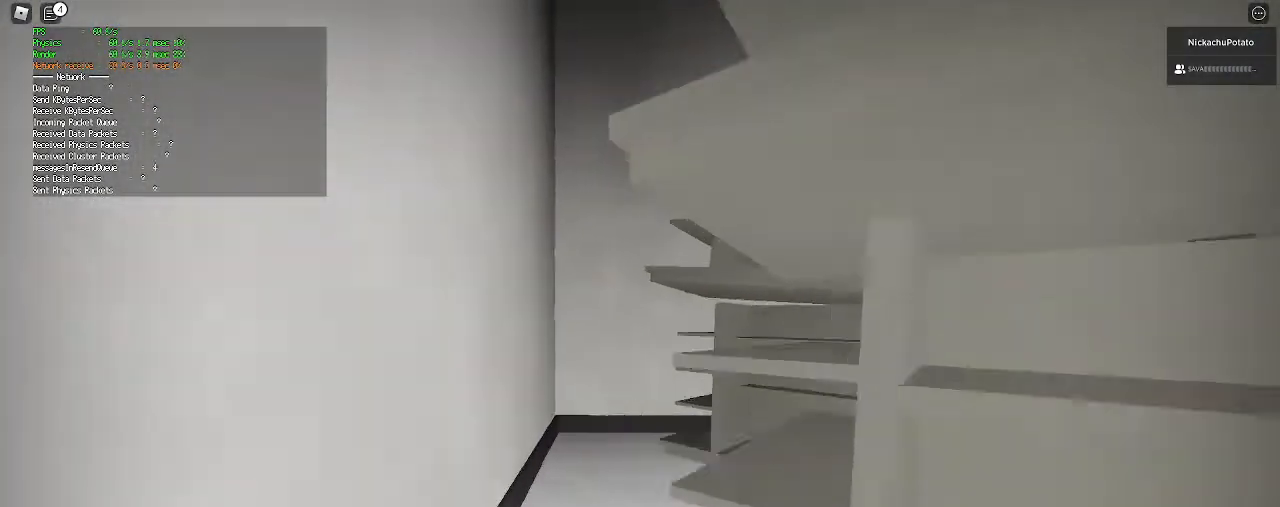
{"keys": ["shift", "w"], "mouse": [], "events": [[133, "a", "down"], [233, "a", "up"]]}
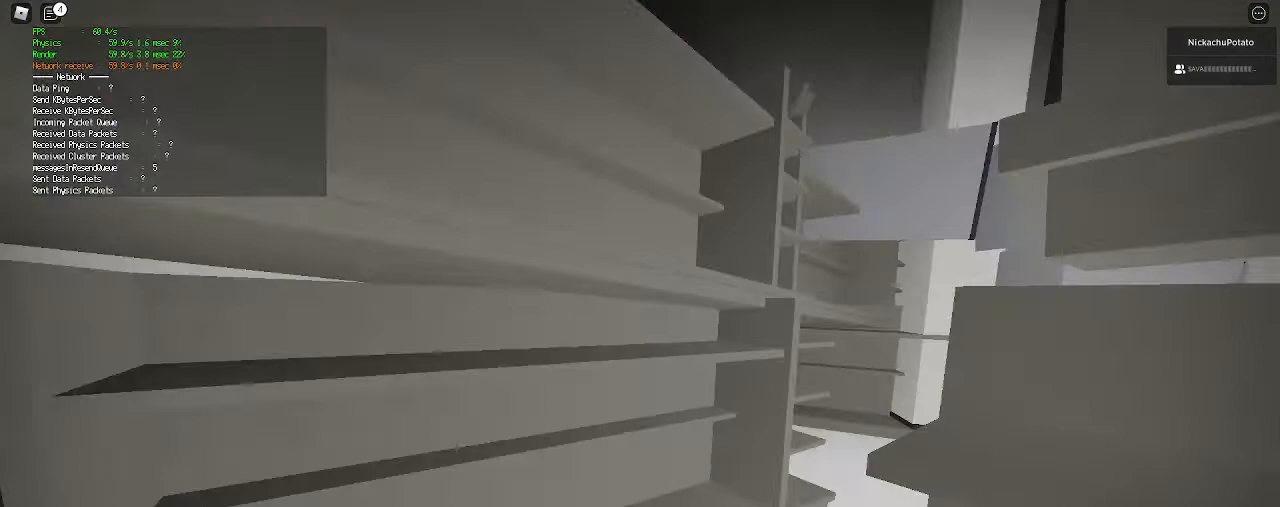
{"keys": ["shift", "w"], "mouse": [], "events": [[33, "d", "down"], [433, "d", "up"]]}
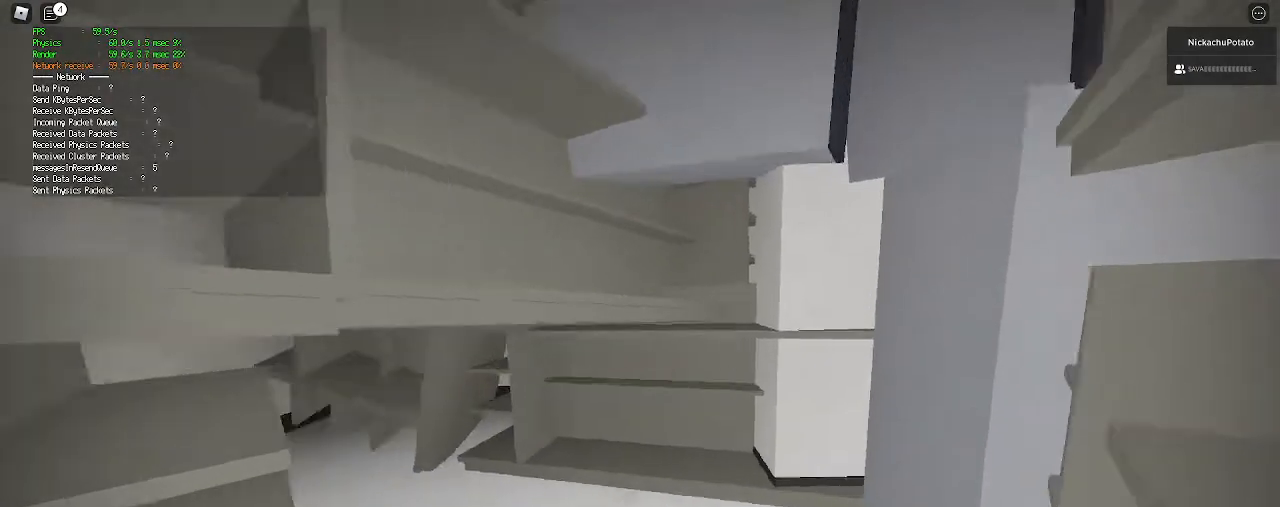
{"keys": ["shift", "space", "w"], "mouse": [], "events": [[300, "space", "down"]]}
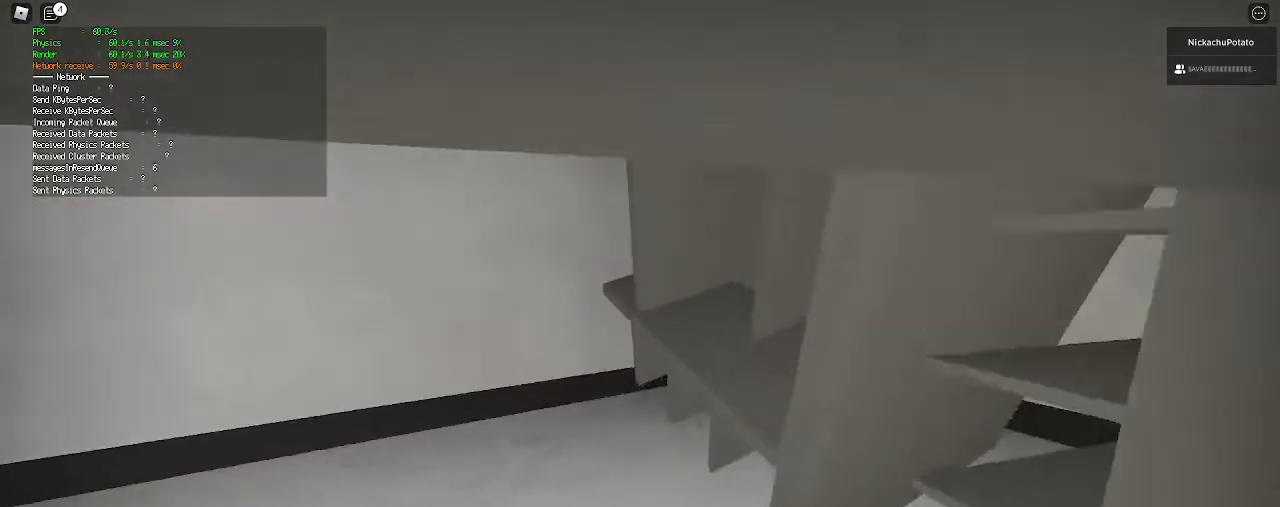
{"keys": ["shift", "w"], "mouse": [], "events": [[33, "shift", "up"], [267, "shift", "down"], [267, "space", "up"]]}
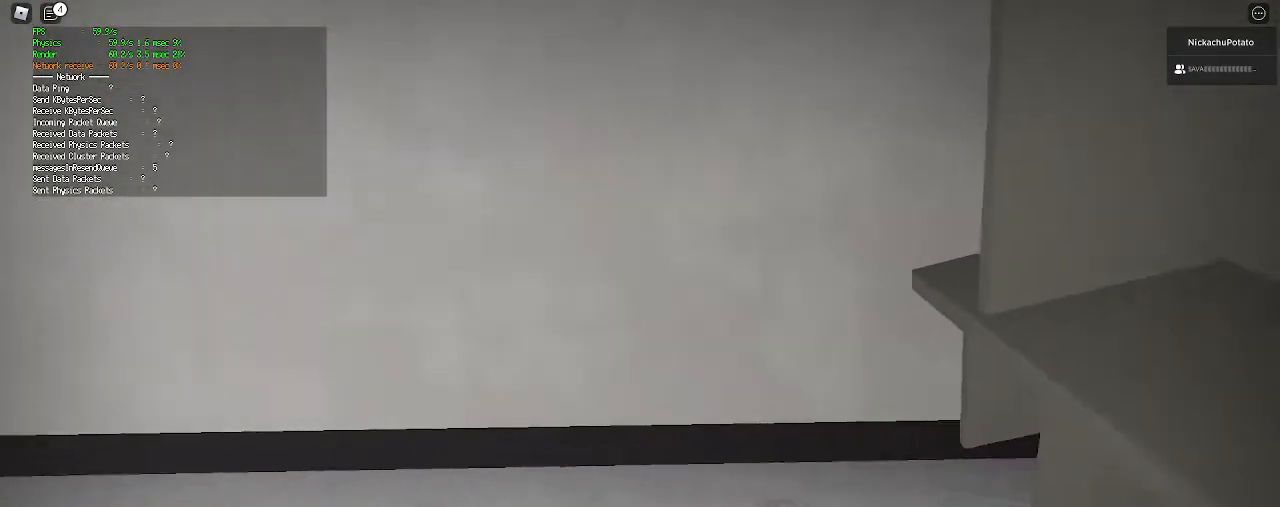
{"keys": ["shift", "w"], "mouse": [], "events": []}
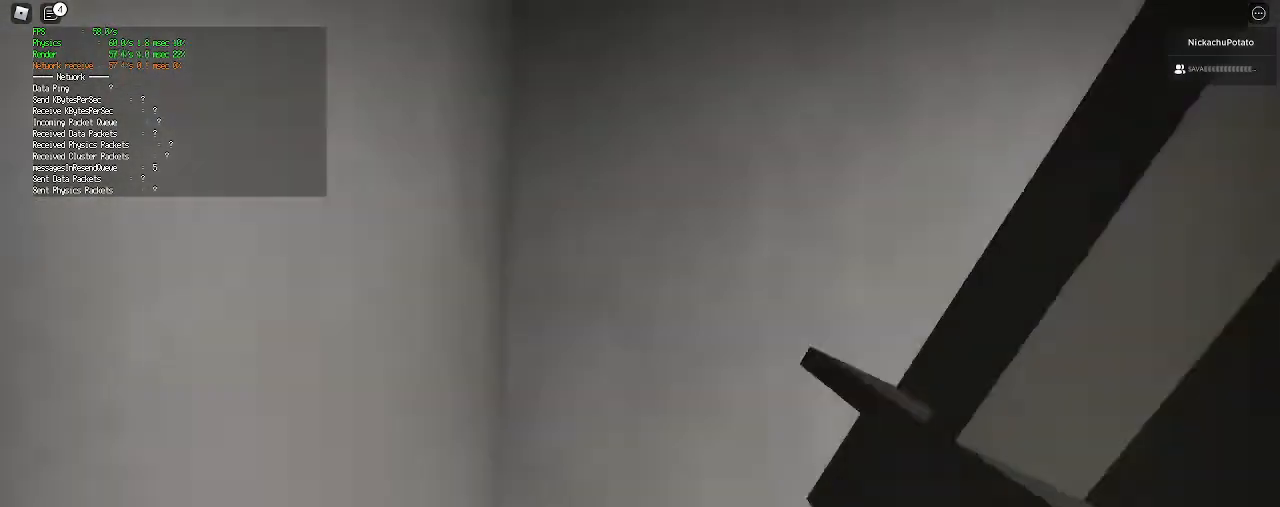
{"keys": ["shift", "w"], "mouse": [], "events": []}
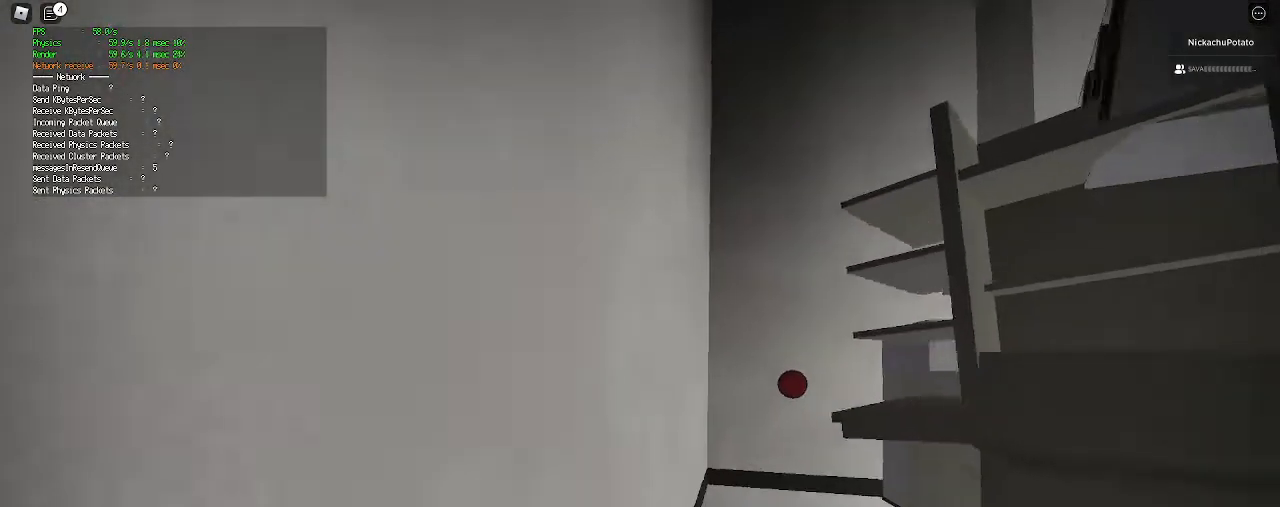
{"keys": [], "mouse": [], "events": [[333, "mouse_left", "down"], [433, "mouse_left", "up"], [500, "shift", "up"], [500, "w", "up"]]}
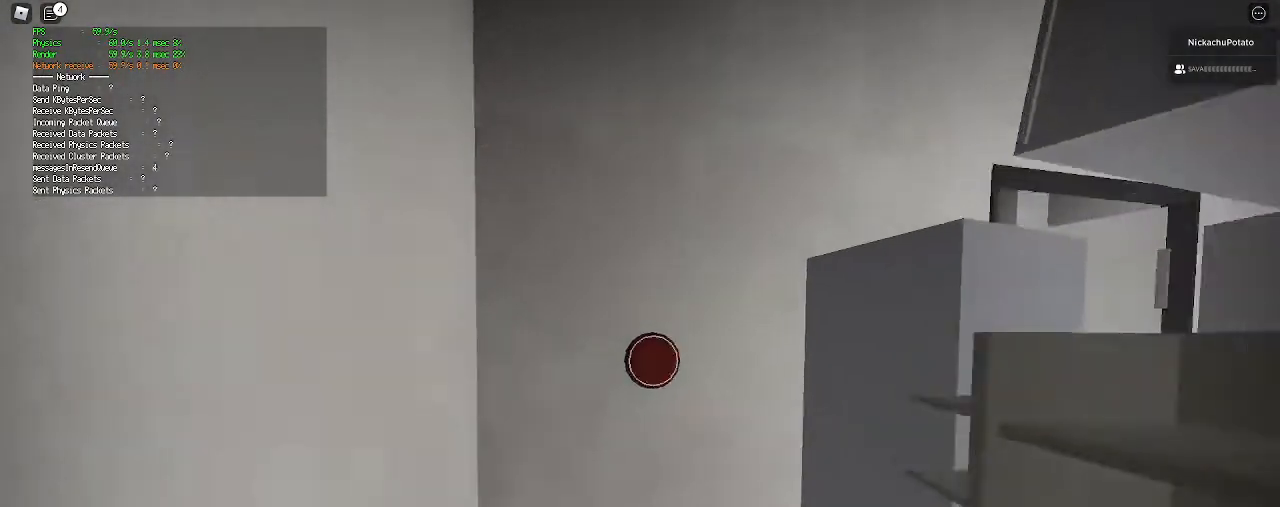
{"keys": ["d", "shift", "w"], "mouse": [], "events": [[33, "mouse_left", "down"], [67, "mouse_left", "up"], [67, "s", "down"], [133, "d", "down"], [133, "mouse_left", "down"], [200, "mouse_left", "up"], [267, "s", "up"], [367, "shift", "down"], [367, "w", "down"]]}
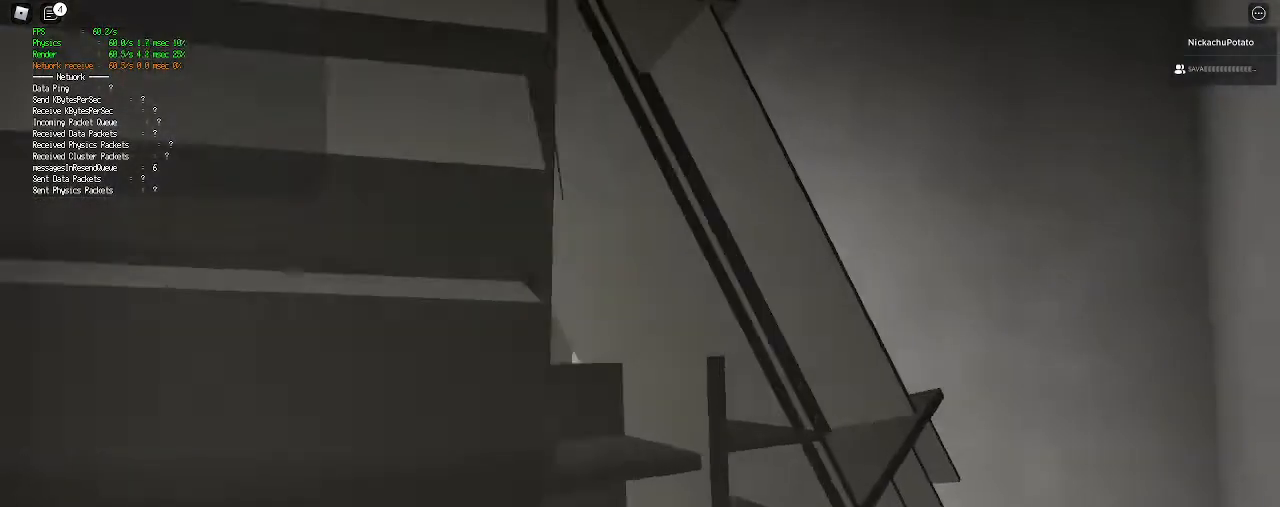
{"keys": ["shift", "w"], "mouse": [], "events": [[500, "d", "up"]]}
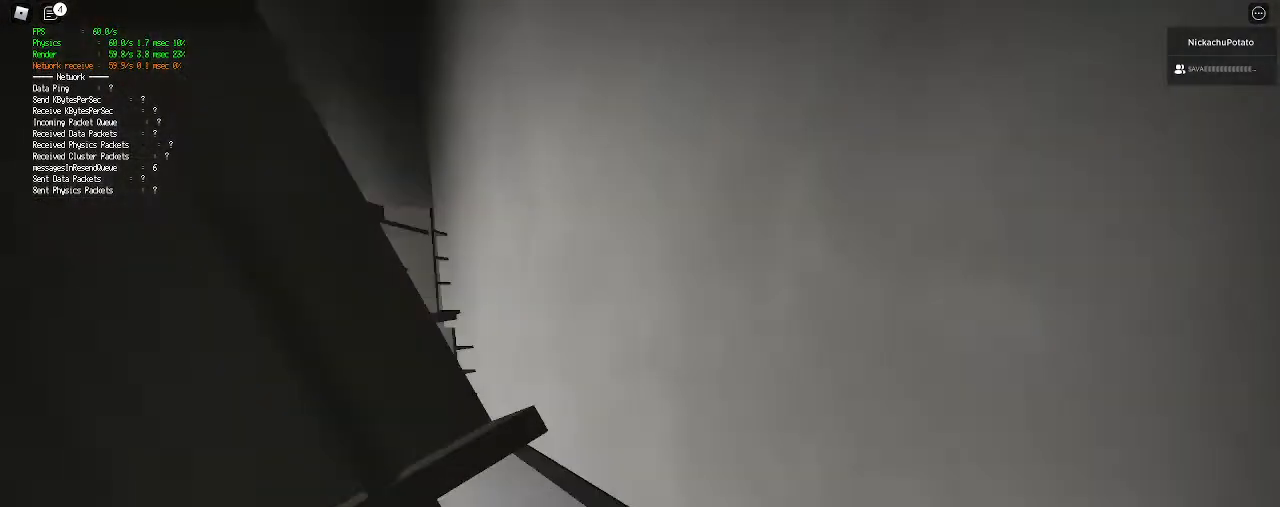
{"keys": ["shift", "w"], "mouse": [], "events": []}
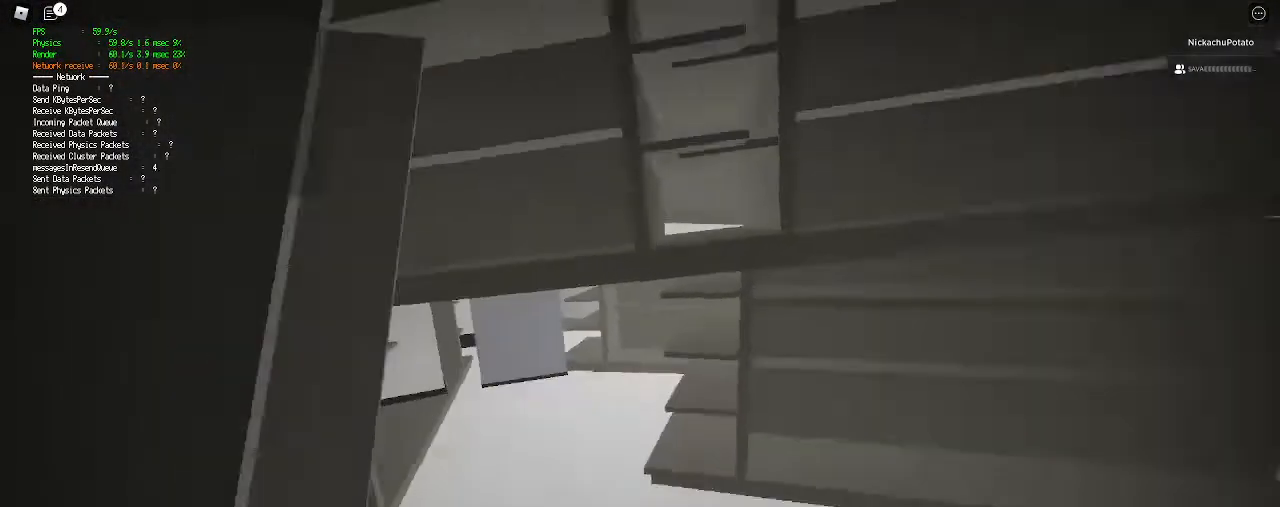
{"keys": ["shift", "space", "w"], "mouse": [], "events": [[433, "space", "down"]]}
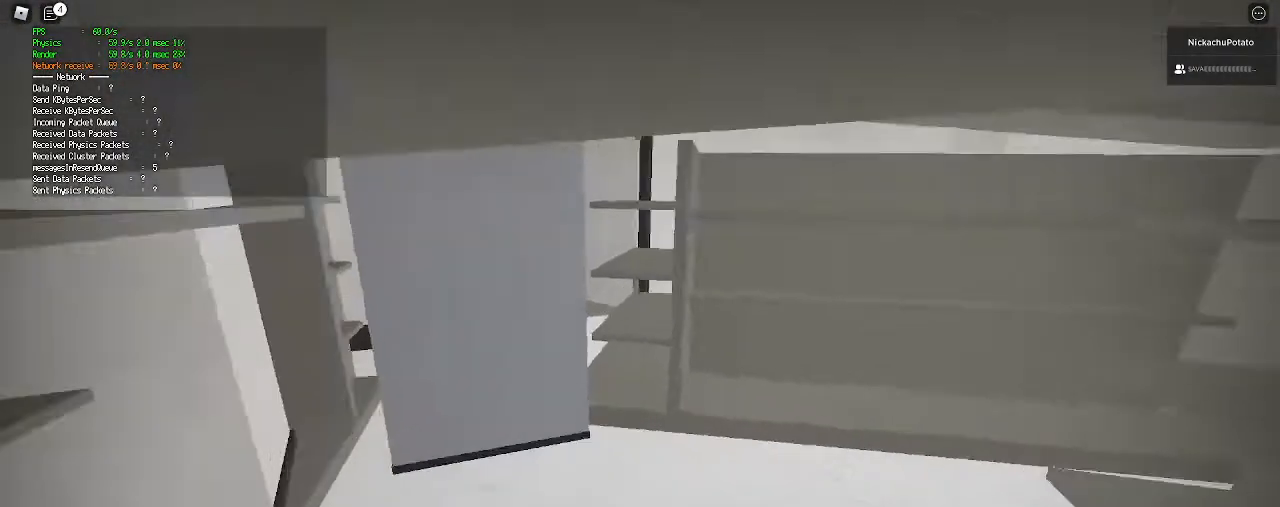
{"keys": ["w"], "mouse": [], "events": [[67, "shift", "up"], [133, "space", "up"]]}
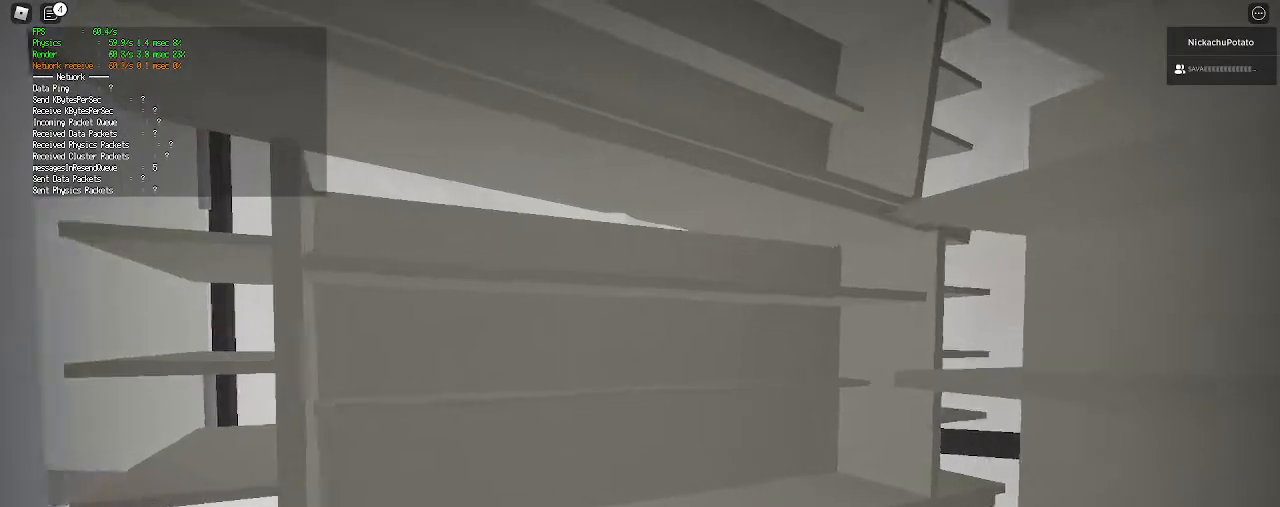
{"keys": ["shift", "w"], "mouse": [], "events": [[233, "shift", "down"]]}
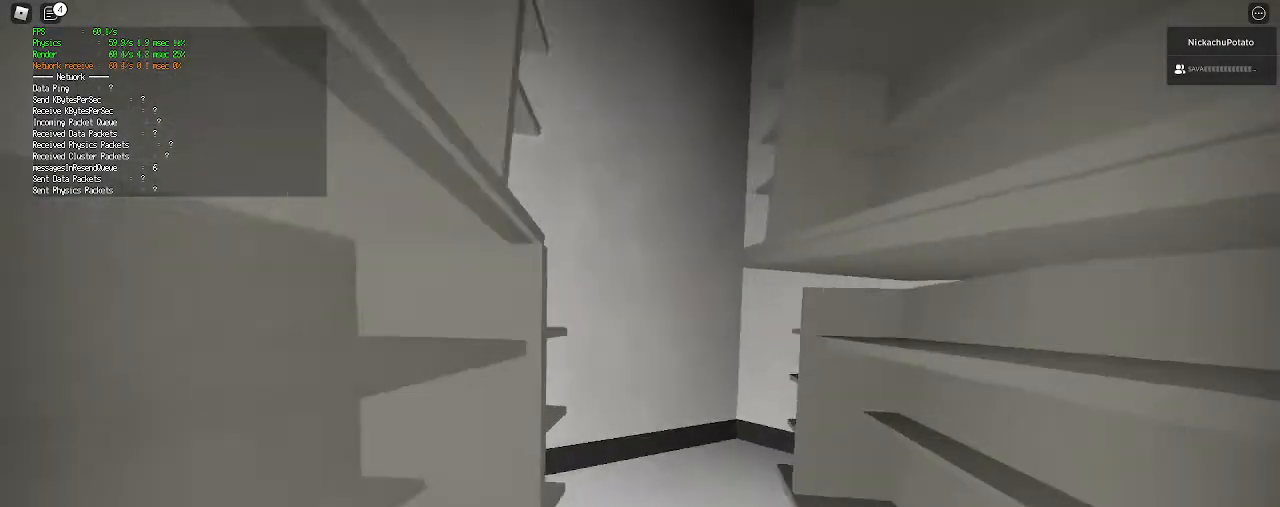
{"keys": ["shift", "w"], "mouse": [], "events": []}
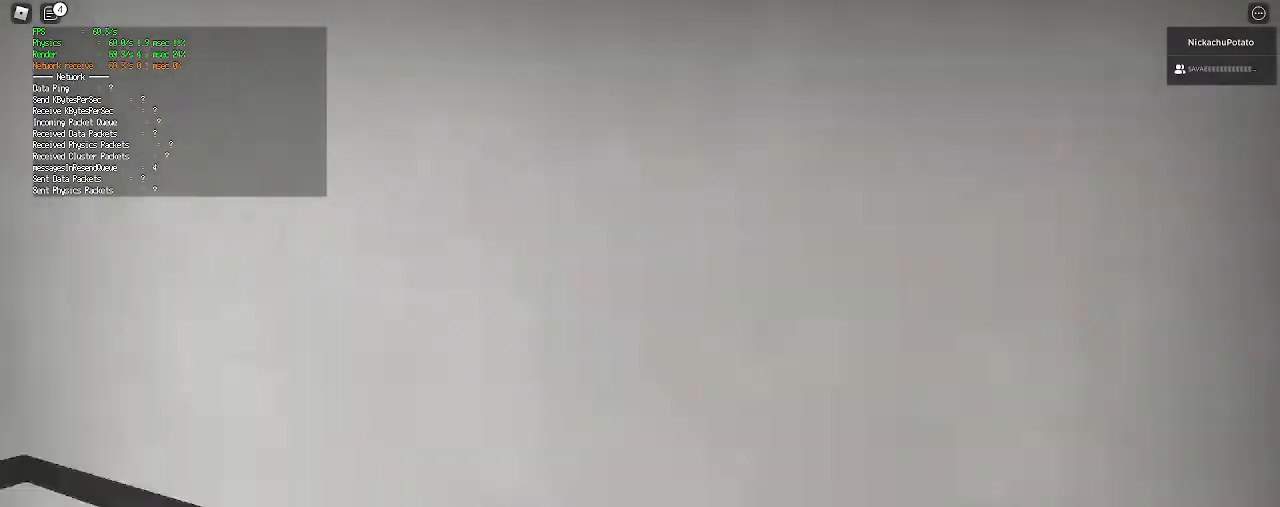
{"keys": ["shift", "w"], "mouse": [], "events": []}
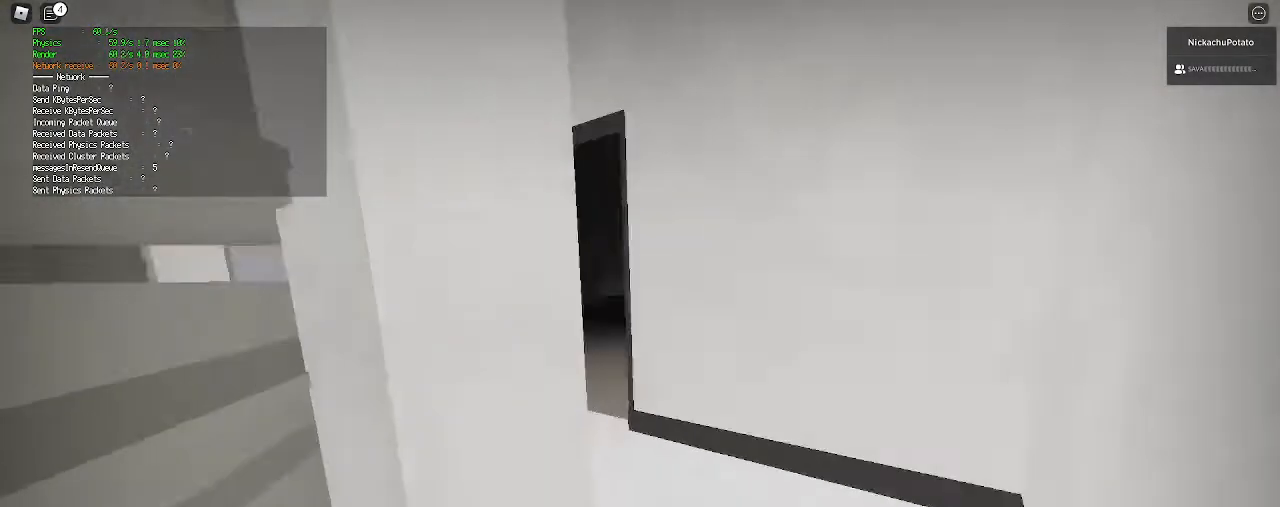
{"keys": ["shift", "w"], "mouse": [], "events": [[433, "d", "down"], [500, "d", "up"]]}
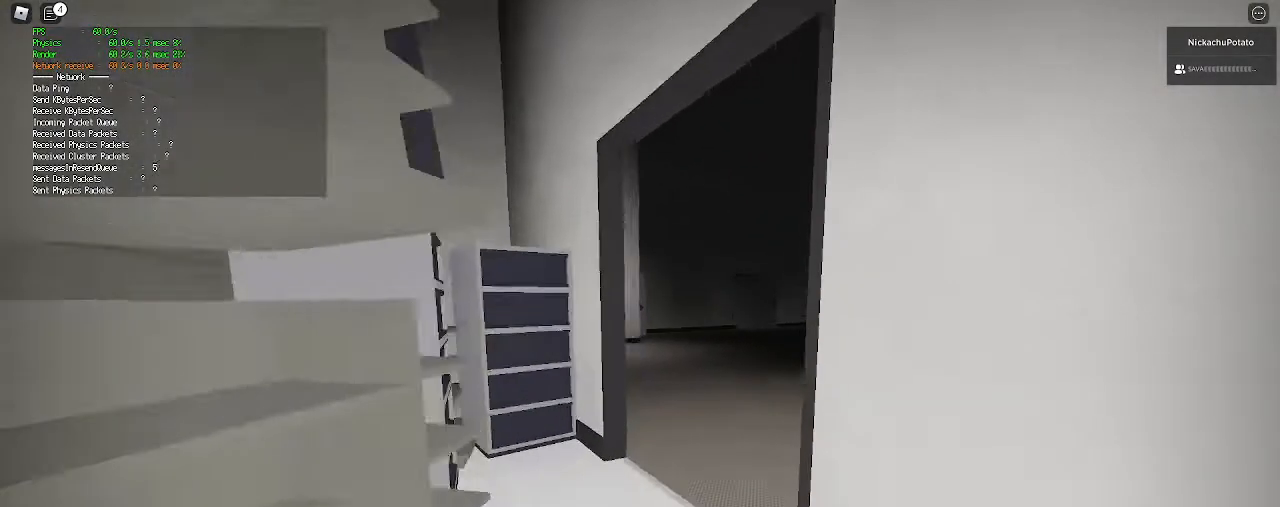
{"keys": ["ctrl", "shift", "space", "w"], "mouse": [], "events": [[367, "ctrl", "down"], [400, "space", "down"]]}
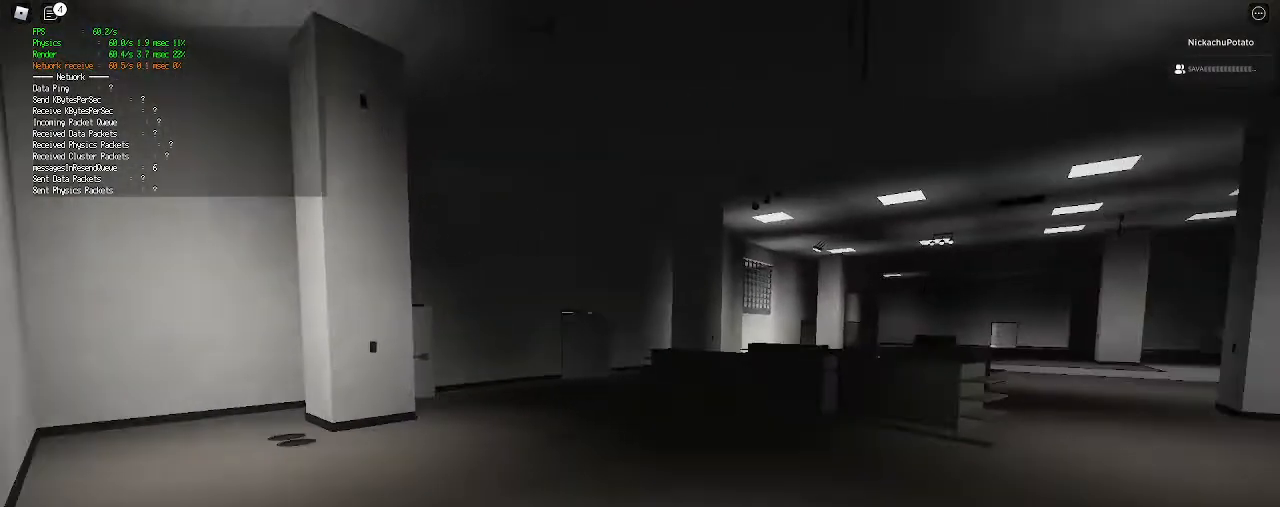
{"keys": ["shift", "w"], "mouse": [], "events": [[67, "space", "up"], [100, "ctrl", "up"]]}
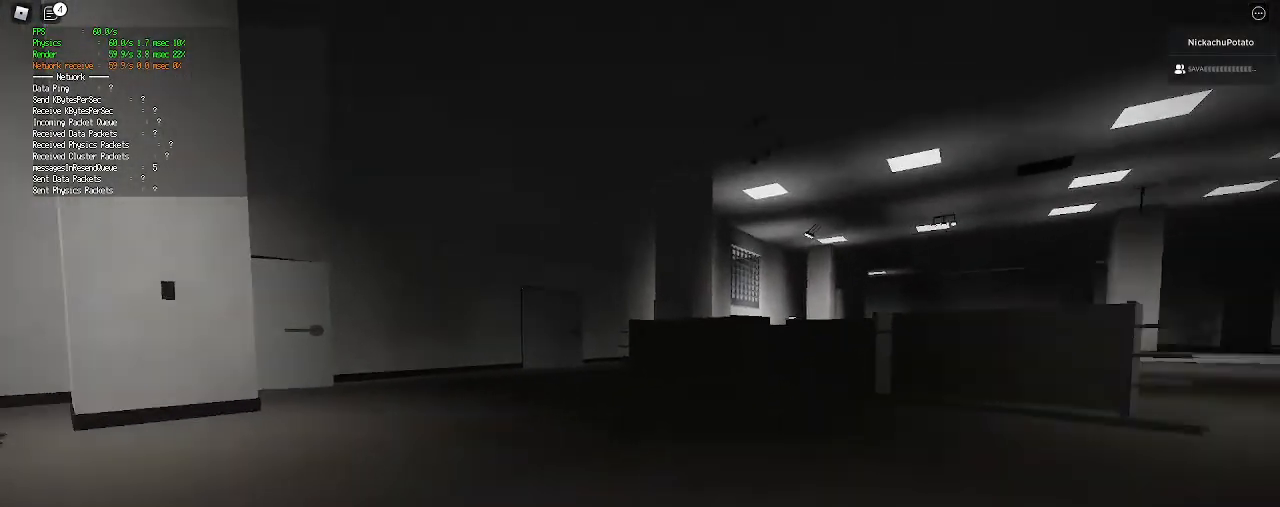
{"keys": ["shift", "w"], "mouse": [], "events": [[233, "ctrl", "down"], [267, "space", "down"], [400, "ctrl", "up"], [400, "space", "up"]]}
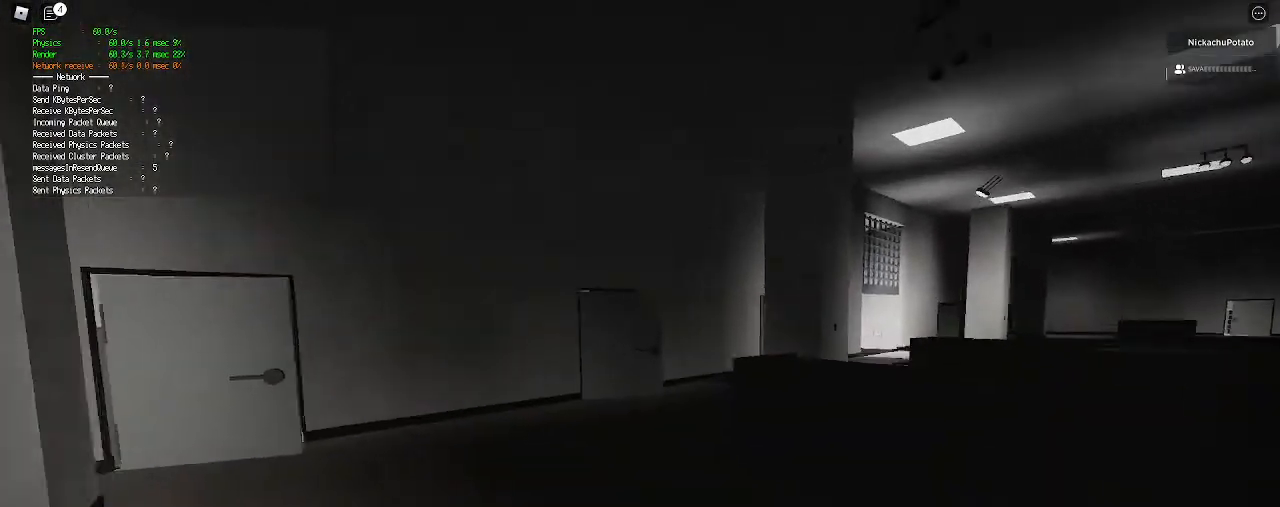
{"keys": ["shift", "w"], "mouse": [], "events": []}
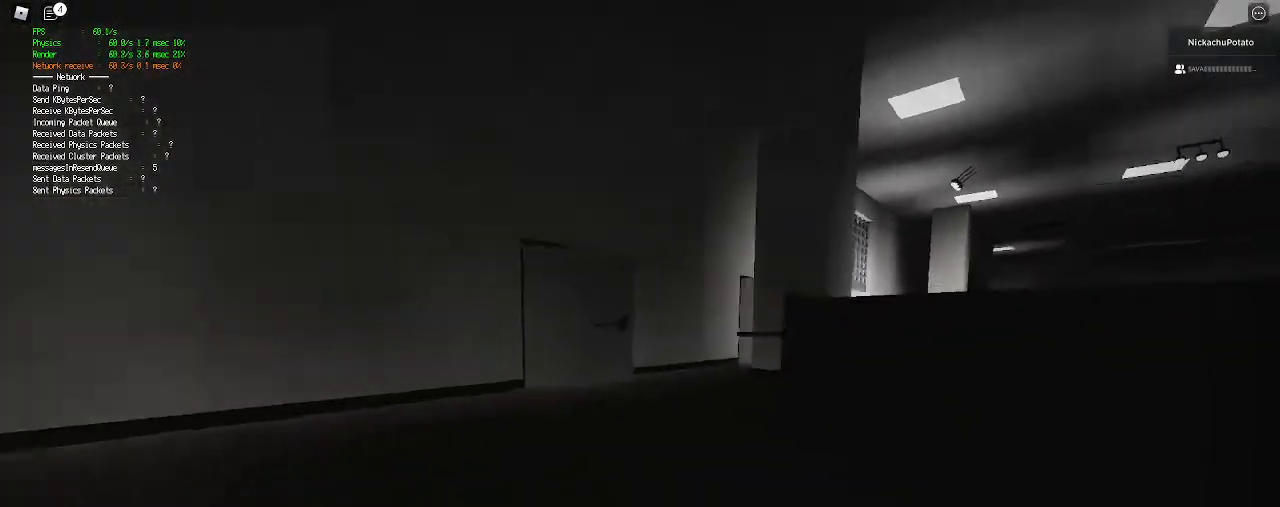
{"keys": ["shift", "w"], "mouse": [], "events": [[100, "ctrl", "down"], [133, "space", "down"], [300, "ctrl", "up"], [300, "space", "up"]]}
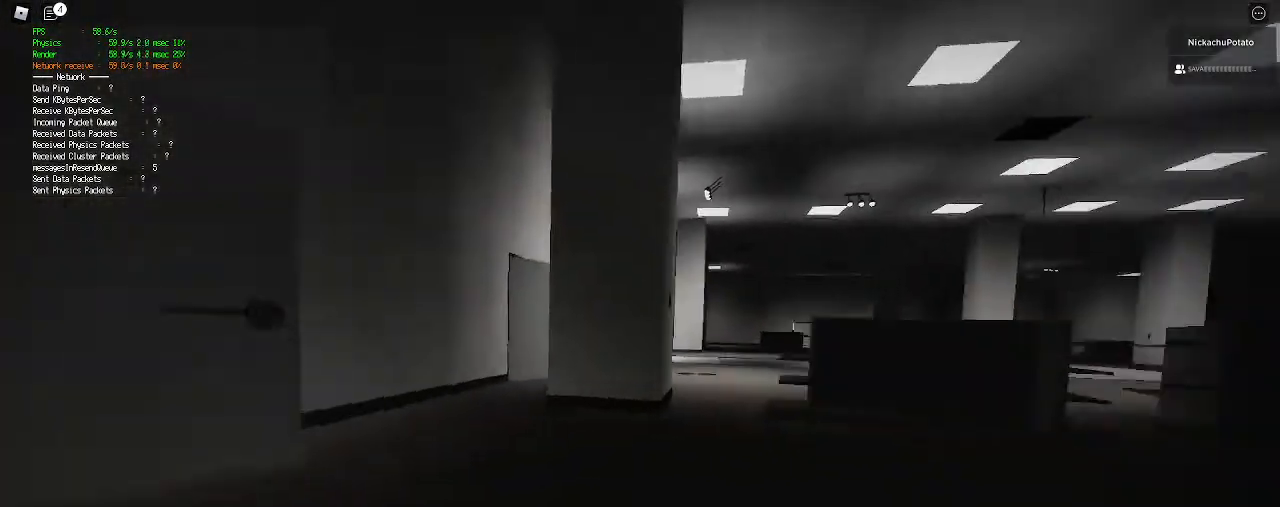
{"keys": ["ctrl", "shift", "space", "w"], "mouse": [], "events": [[433, "ctrl", "down"], [433, "space", "down"]]}
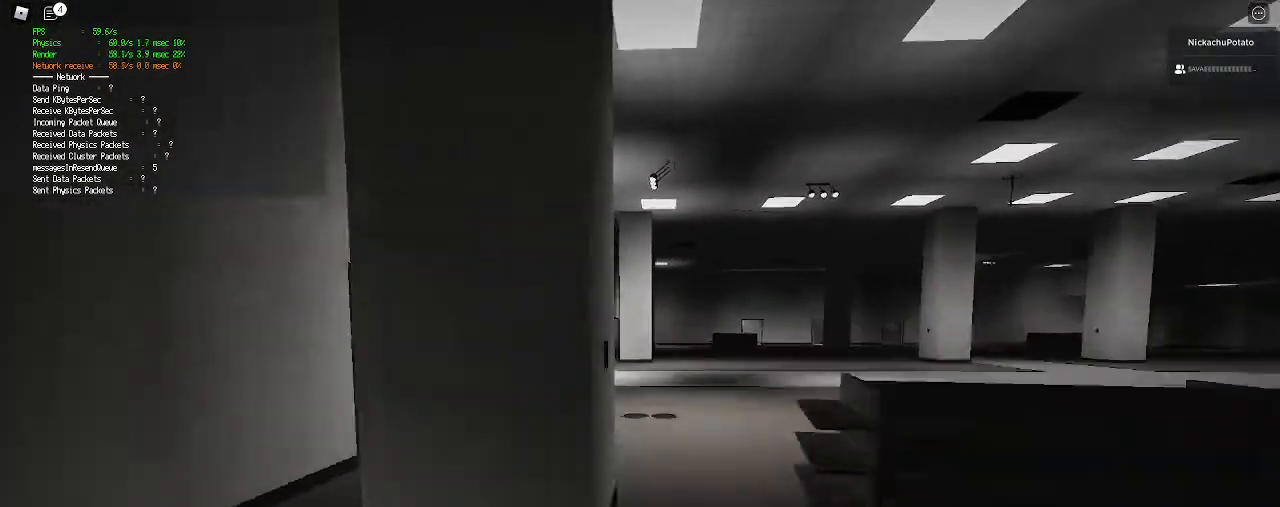
{"keys": ["shift", "w"], "mouse": [], "events": [[100, "ctrl", "up"], [100, "space", "up"]]}
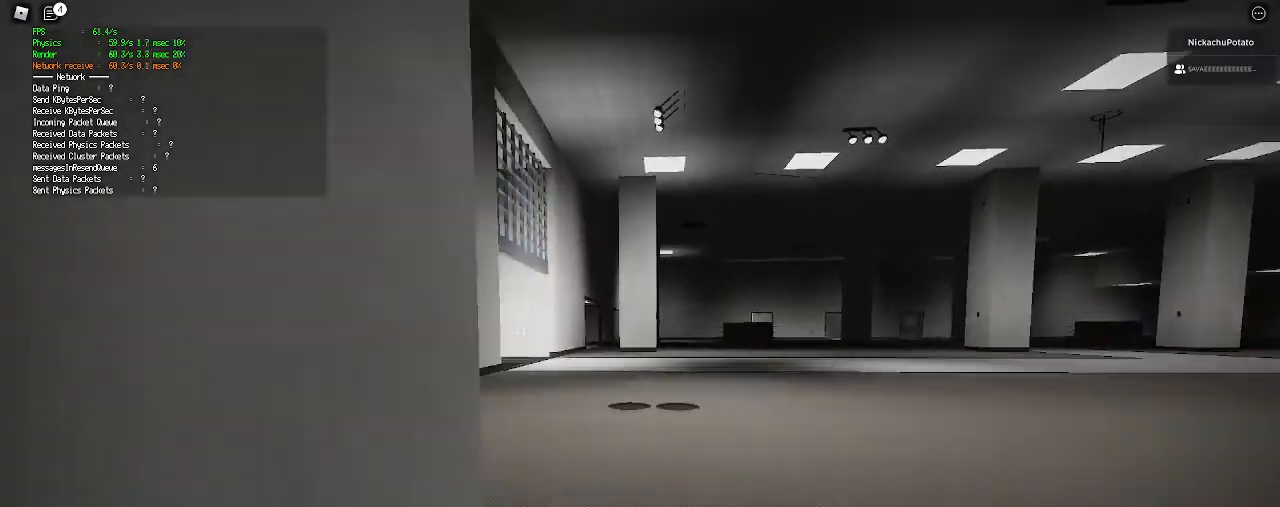
{"keys": ["shift", "w"], "mouse": [], "events": [[267, "space", "down"], [300, "ctrl", "down"], [467, "ctrl", "up"], [467, "space", "up"]]}
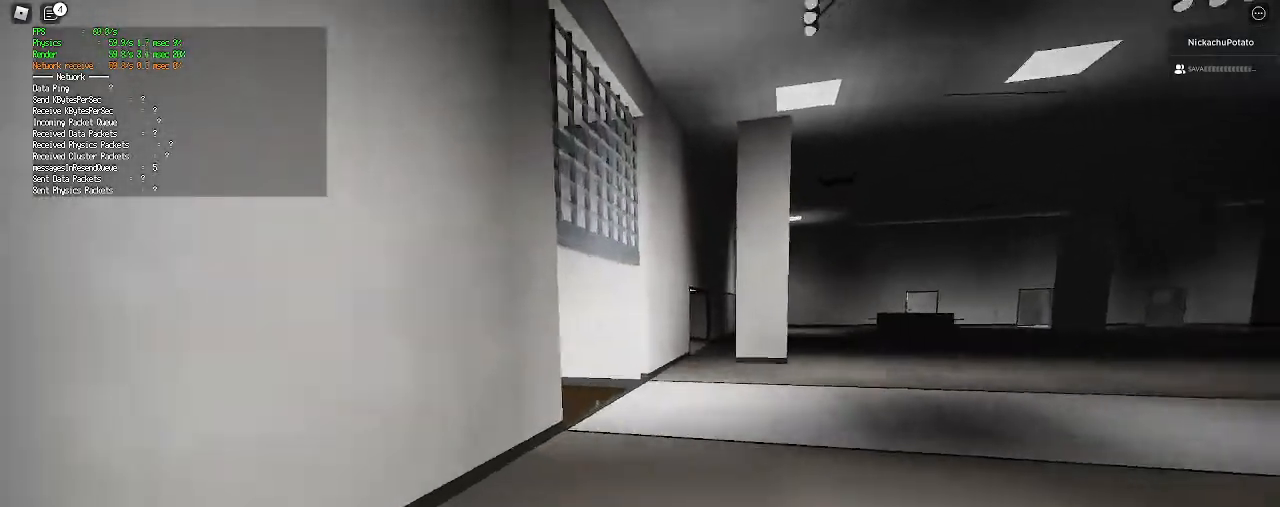
{"keys": ["shift", "w"], "mouse": [], "events": []}
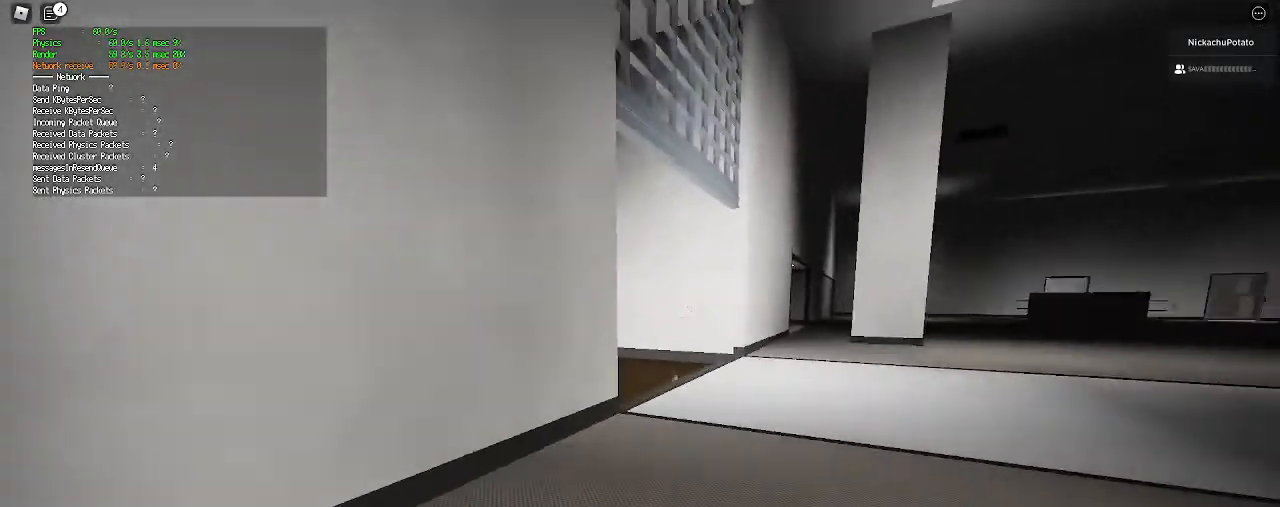
{"keys": ["shift", "w"], "mouse": [], "events": [[133, "space", "down"], [167, "ctrl", "down"], [300, "ctrl", "up"], [300, "space", "up"]]}
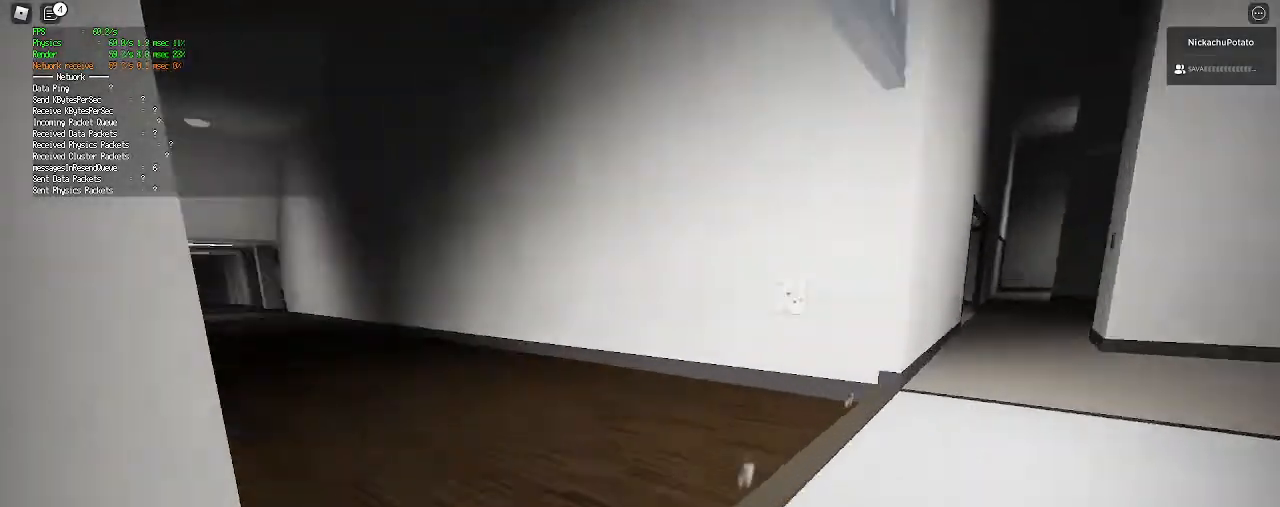
{"keys": ["ctrl", "shift", "space", "w"], "mouse": [], "events": [[500, "ctrl", "down"], [500, "space", "down"]]}
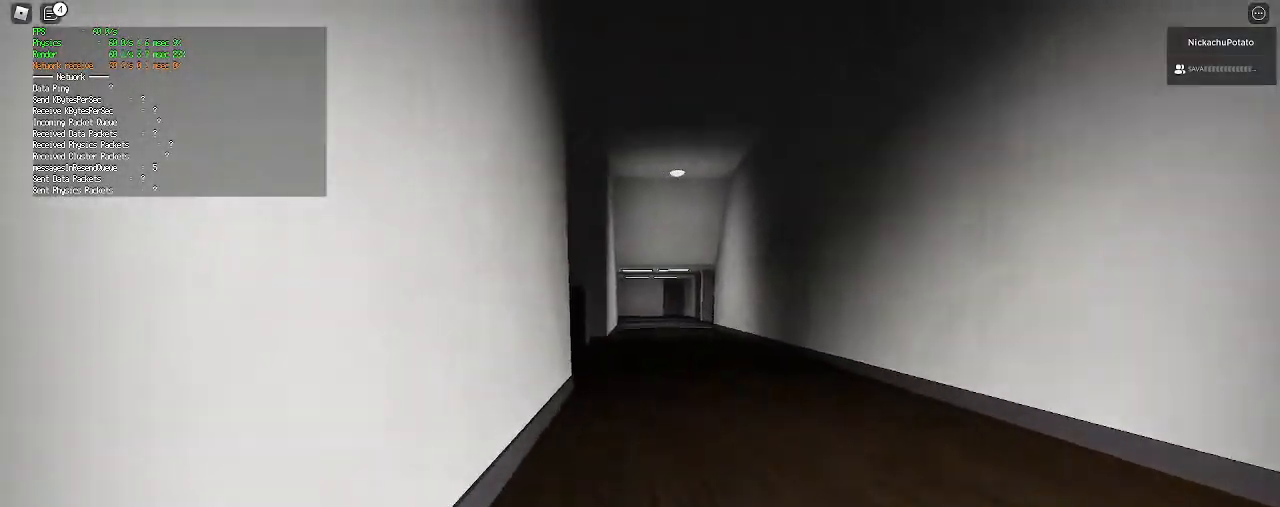
{"keys": ["shift", "w"], "mouse": [], "events": [[167, "ctrl", "up"], [167, "space", "up"]]}